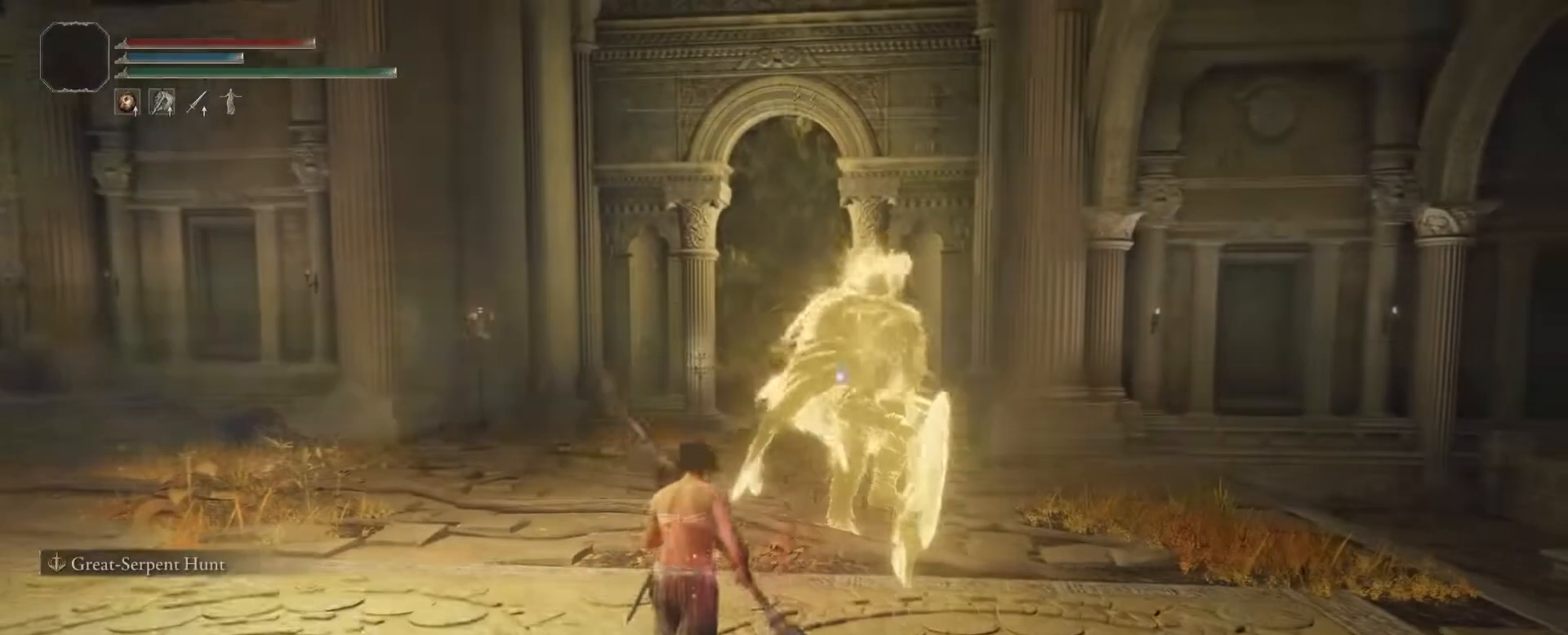
Gameplay with a controller (PlayStation layout); each line is a JSON object with the inputs held at the frame after it. "events" lists button and stick changes between this image and that frame as [ms after this image, input, new state], when the widget could be followed in between. Not read: L3 R3.
{"buttons": [], "left_stick": "center", "right_stick": "center", "events": [[317, "left_stick", "center"]]}
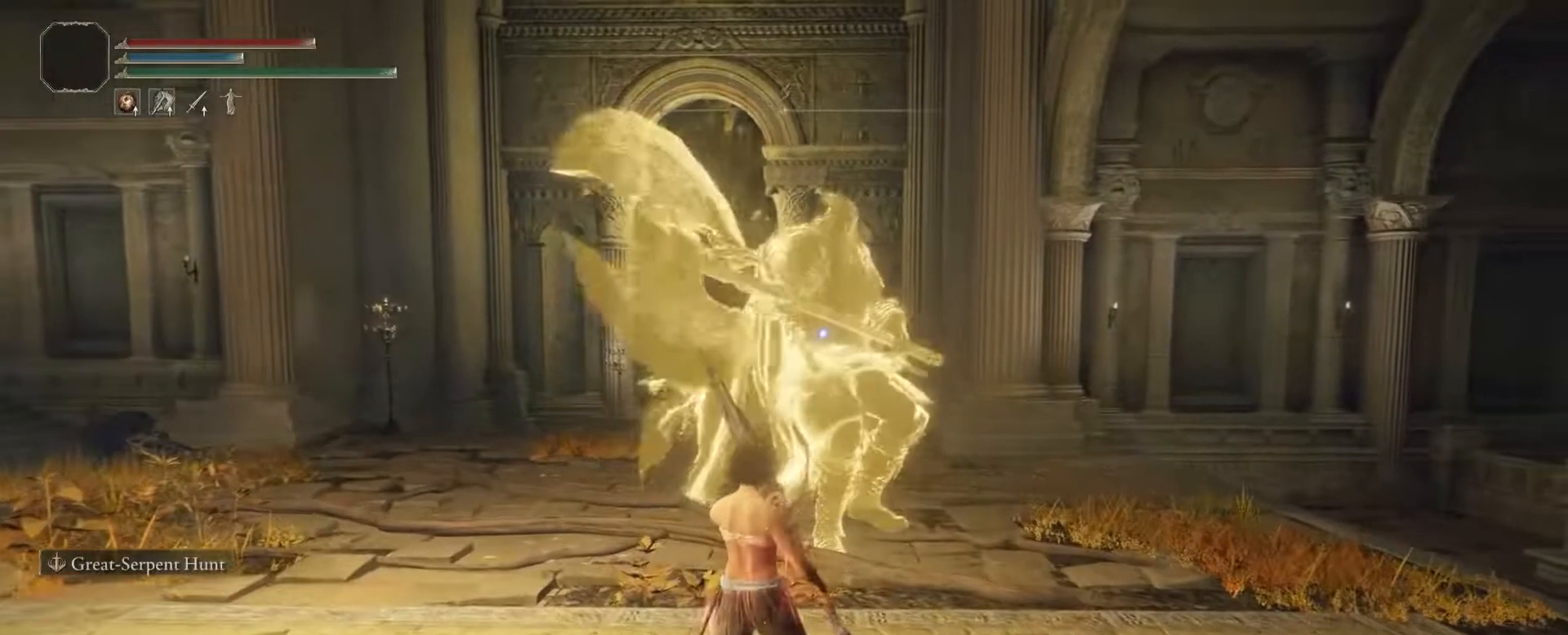
{"buttons": [], "left_stick": "center", "right_stick": "center", "events": []}
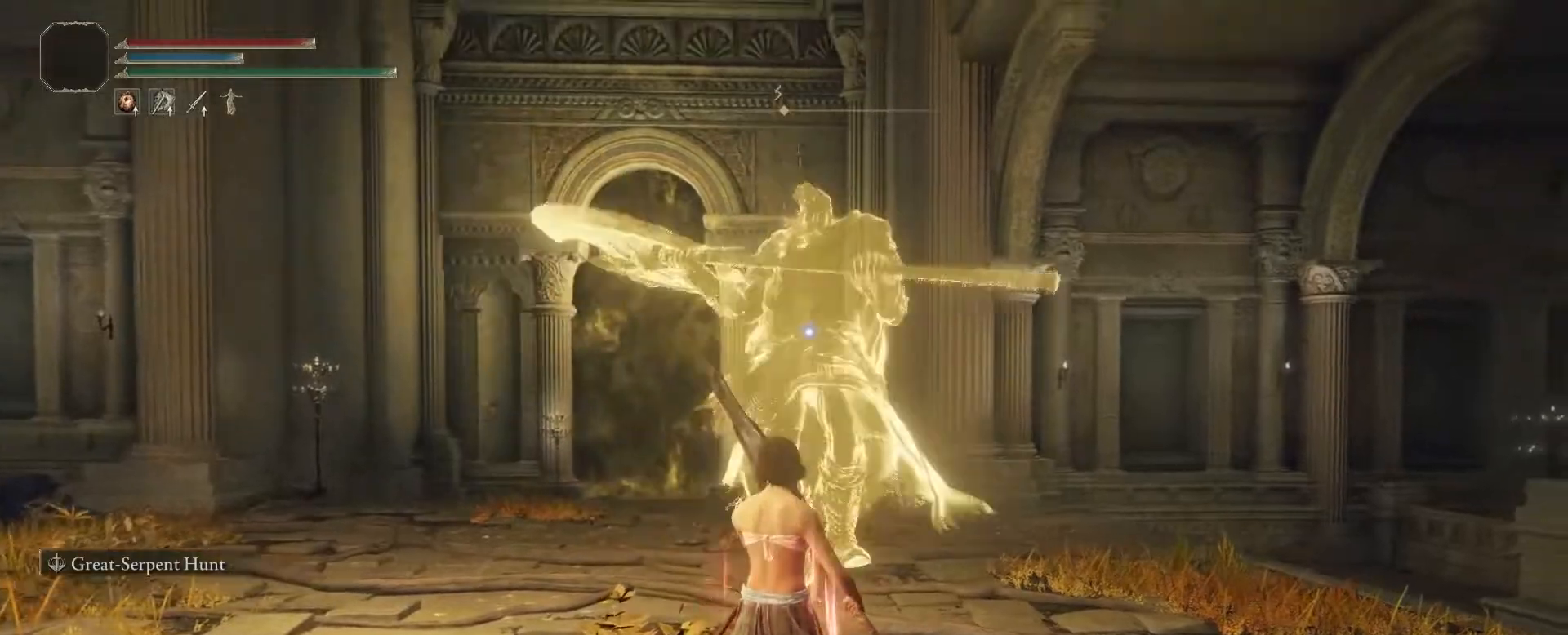
{"buttons": ["CIRCLE"], "left_stick": "up-right", "right_stick": "center", "events": [[350, "left_stick", "up-right"], [400, "CIRCLE", "down"]]}
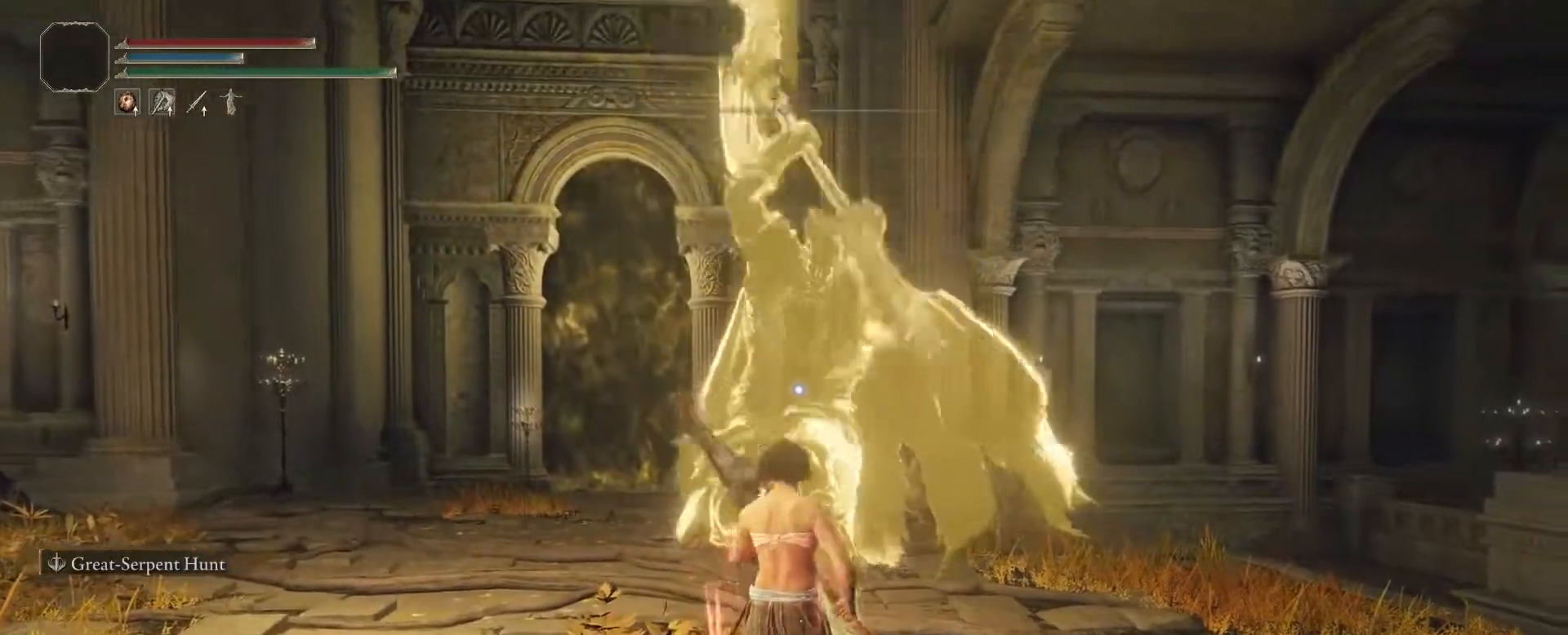
{"buttons": [], "left_stick": "up-right", "right_stick": "center", "events": [[33, "CIRCLE", "up"]]}
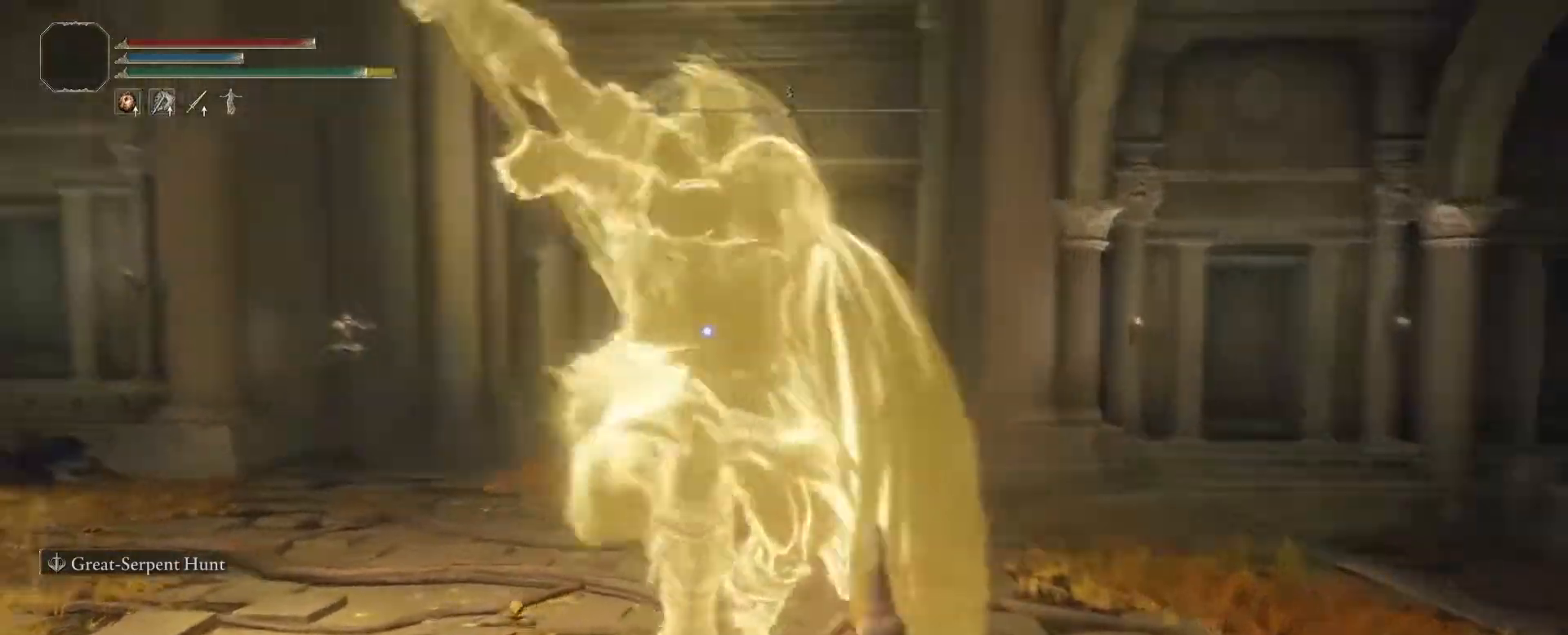
{"buttons": [], "left_stick": "up-right", "right_stick": "center", "events": [[150, "CIRCLE", "down"], [283, "CIRCLE", "up"]]}
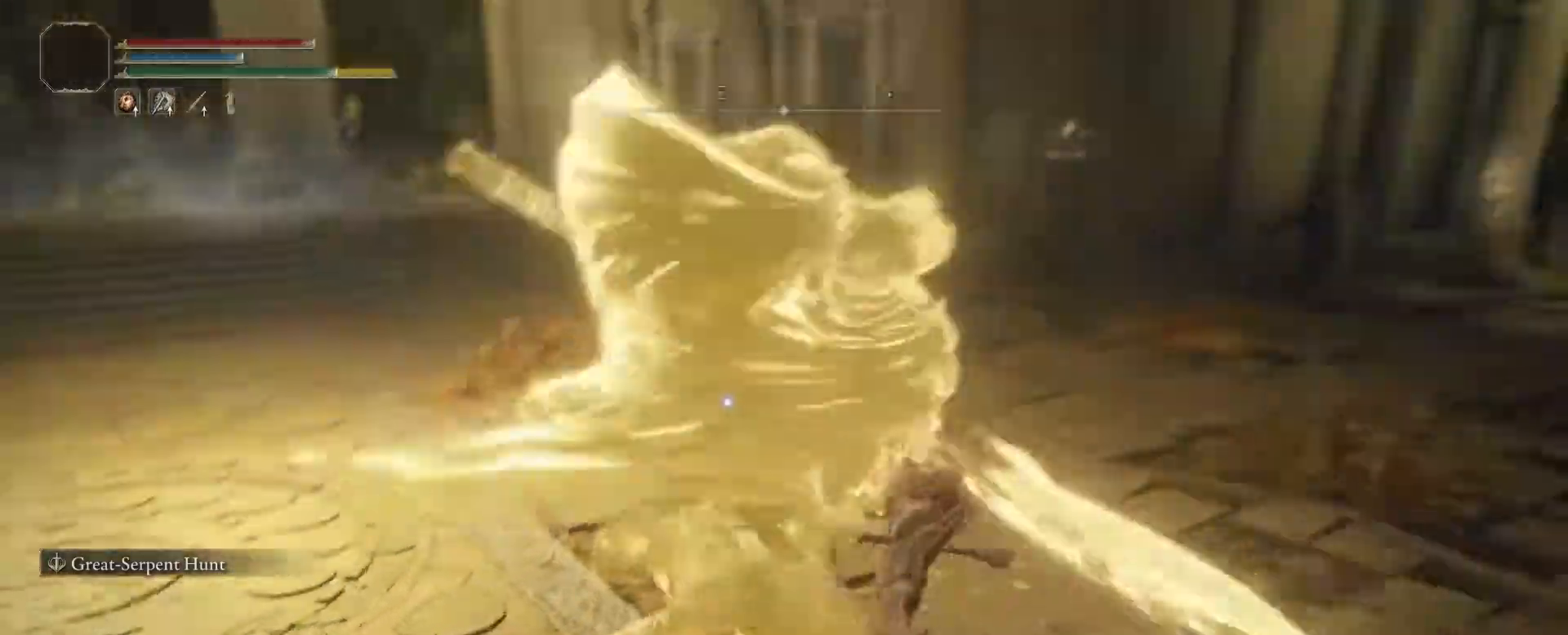
{"buttons": [], "left_stick": "center", "right_stick": "center", "events": [[100, "left_stick", "center"]]}
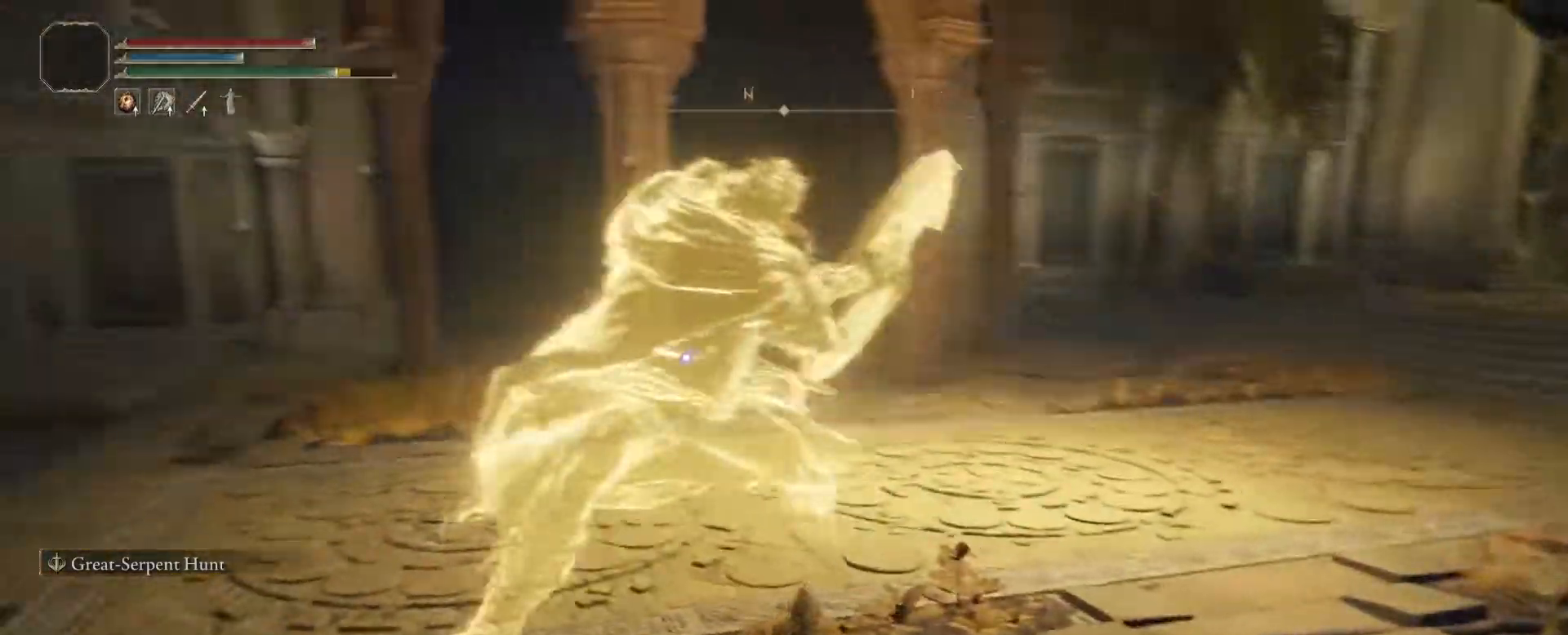
{"buttons": [], "left_stick": "up", "right_stick": "center", "events": [[250, "left_stick", "up"], [283, "CIRCLE", "down"], [433, "CIRCLE", "up"]]}
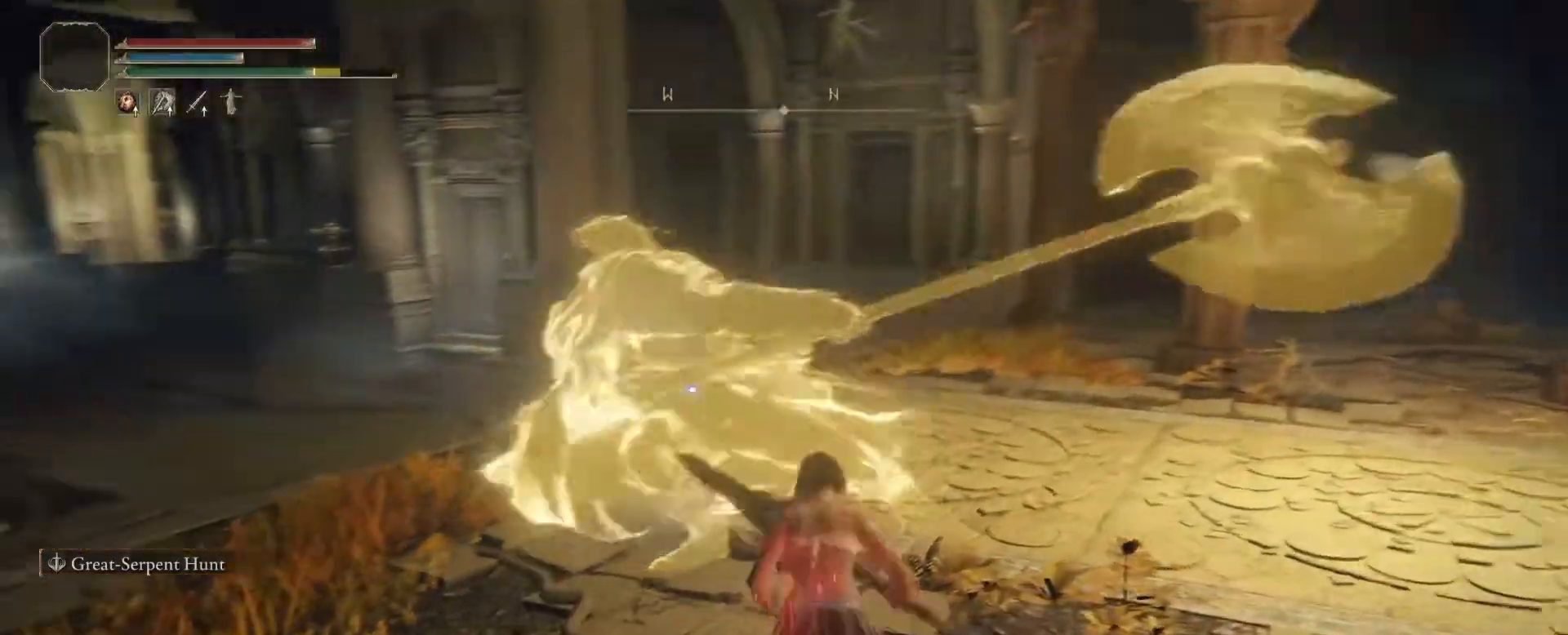
{"buttons": [], "left_stick": "center", "right_stick": "center", "events": [[33, "left_stick", "up-right"], [133, "left_stick", "center"]]}
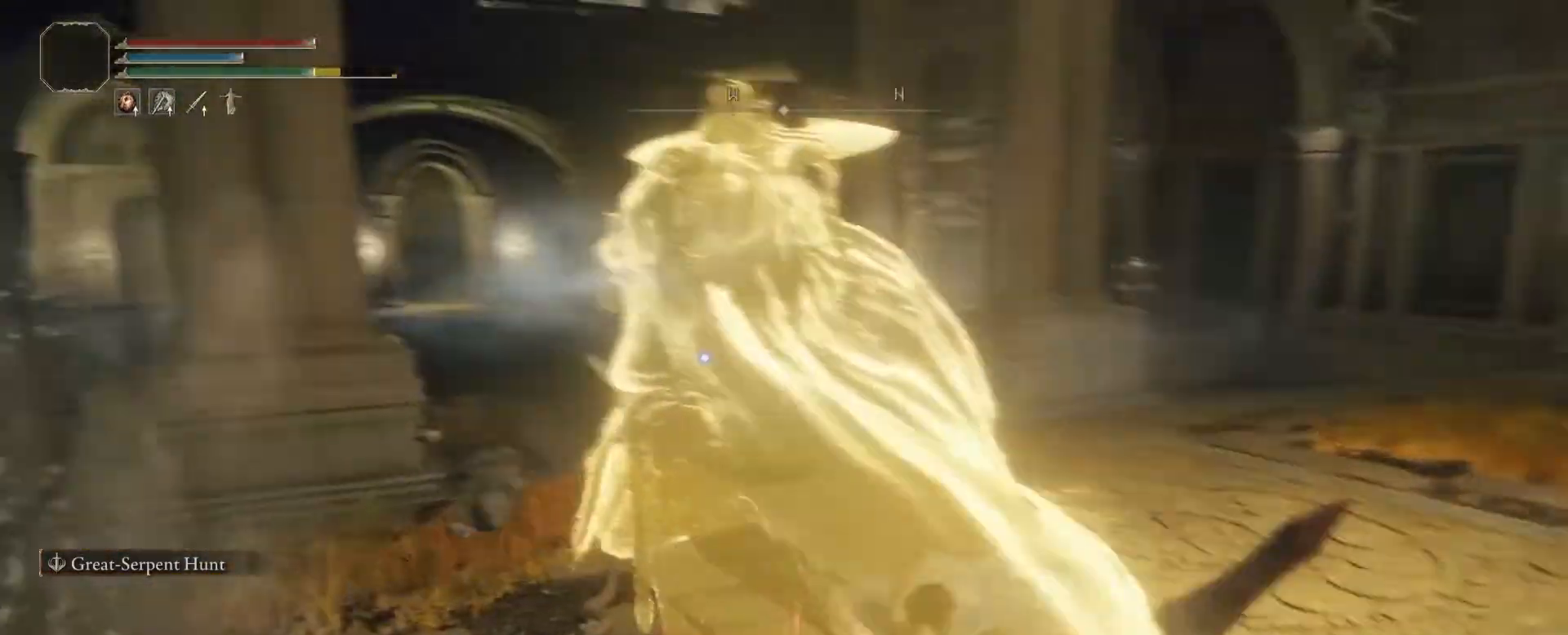
{"buttons": [], "left_stick": "center", "right_stick": "center", "events": []}
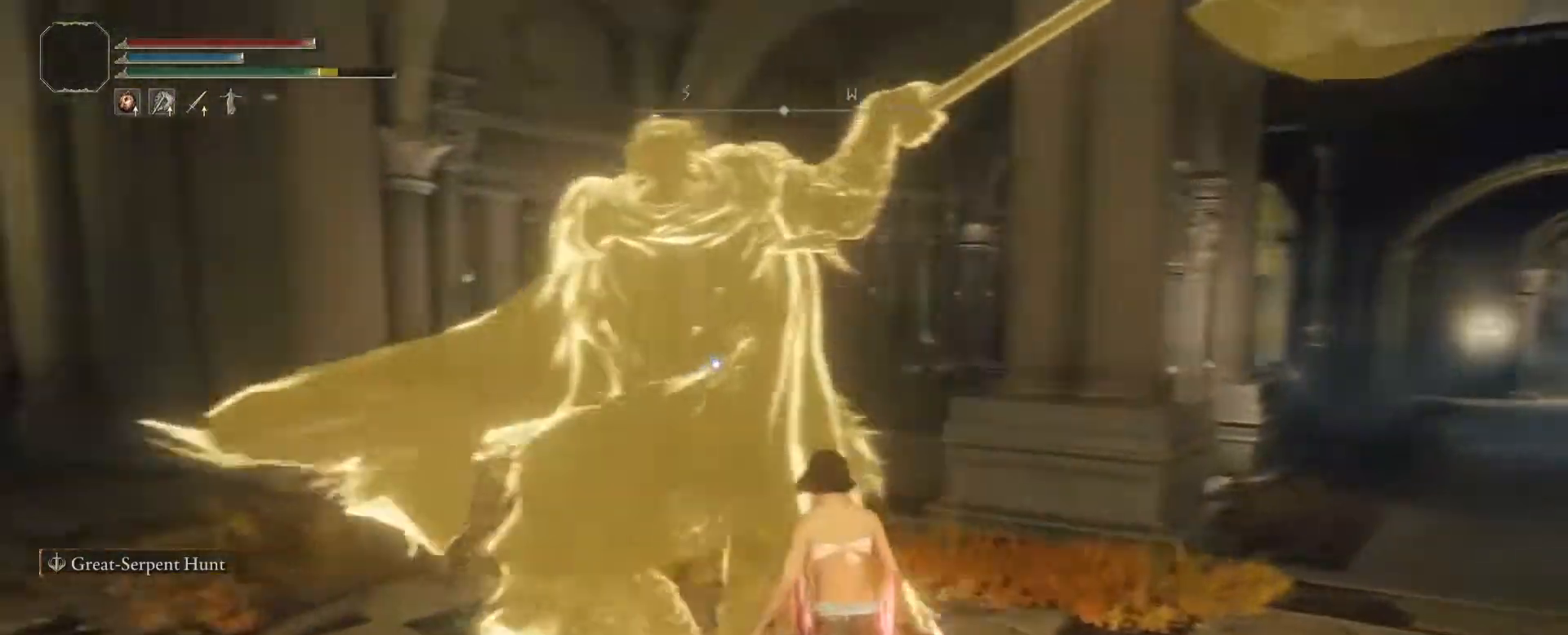
{"buttons": [], "left_stick": "center", "right_stick": "center", "events": []}